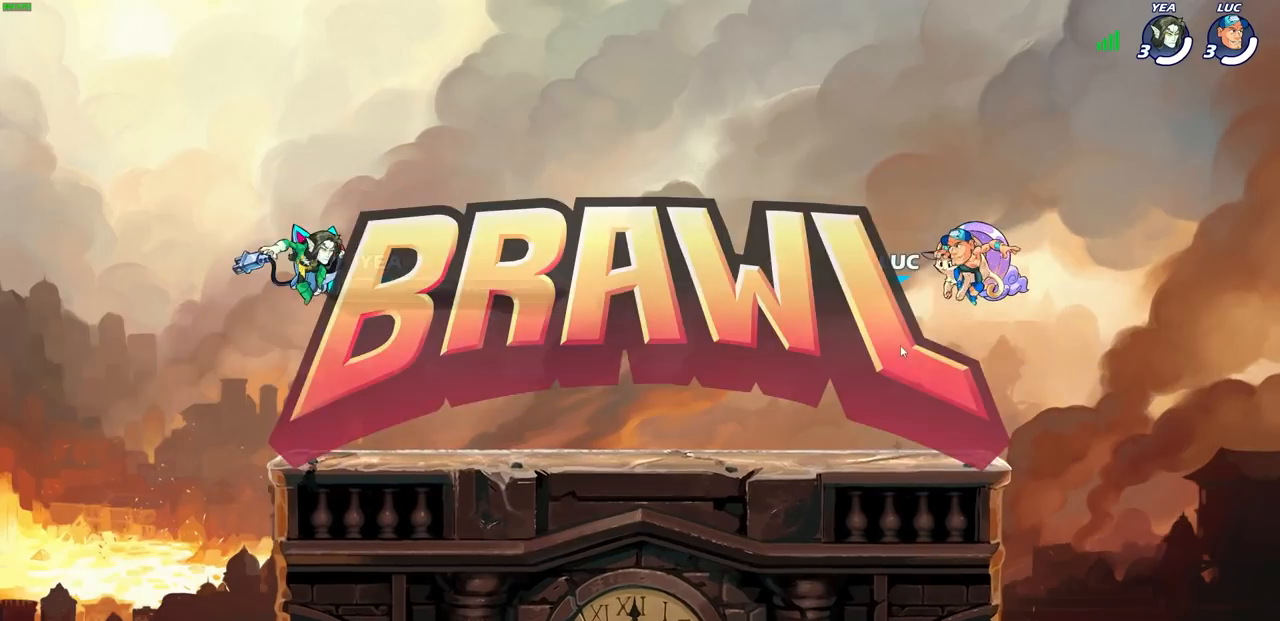
Gameplay with a controller (PlayStation layout); each line is a JSON object with the inputs held at the frame after it. "events" lists button and stick changes between this image and that frame as [ms after this image, input, new state], when the widget could be followed in between.
{"buttons": ["SELECT"], "left_stick": "center", "right_stick": "center", "events": [[33, "SELECT", "down"]]}
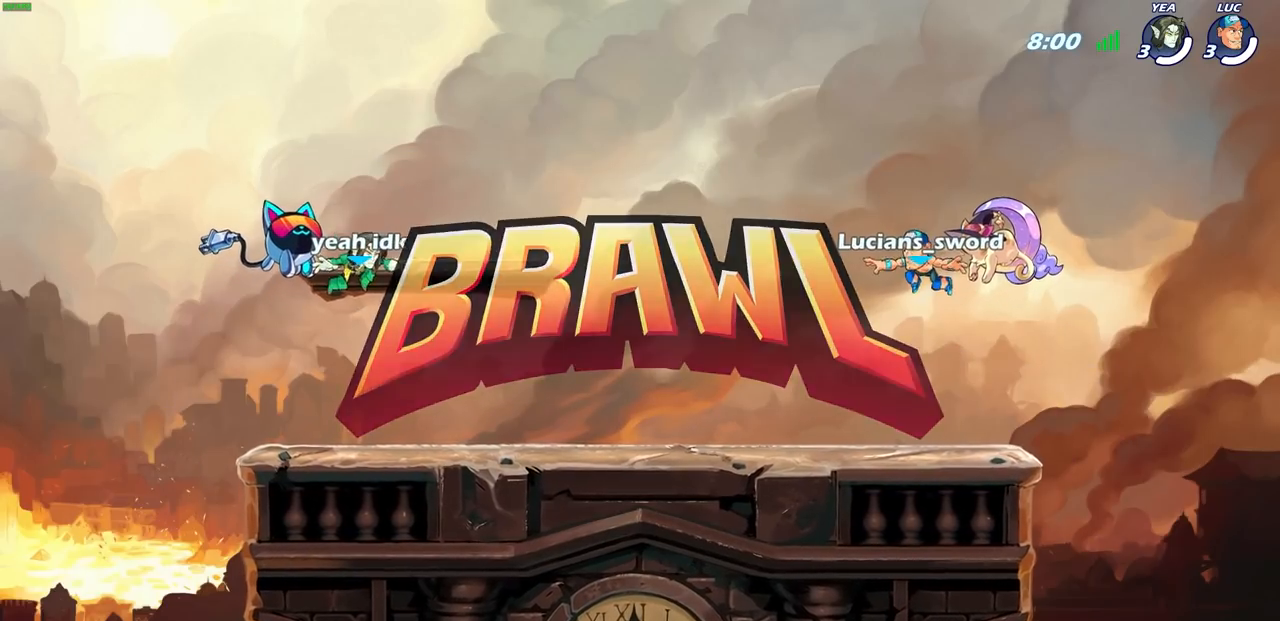
{"buttons": ["SELECT"], "left_stick": "center", "right_stick": "center", "events": []}
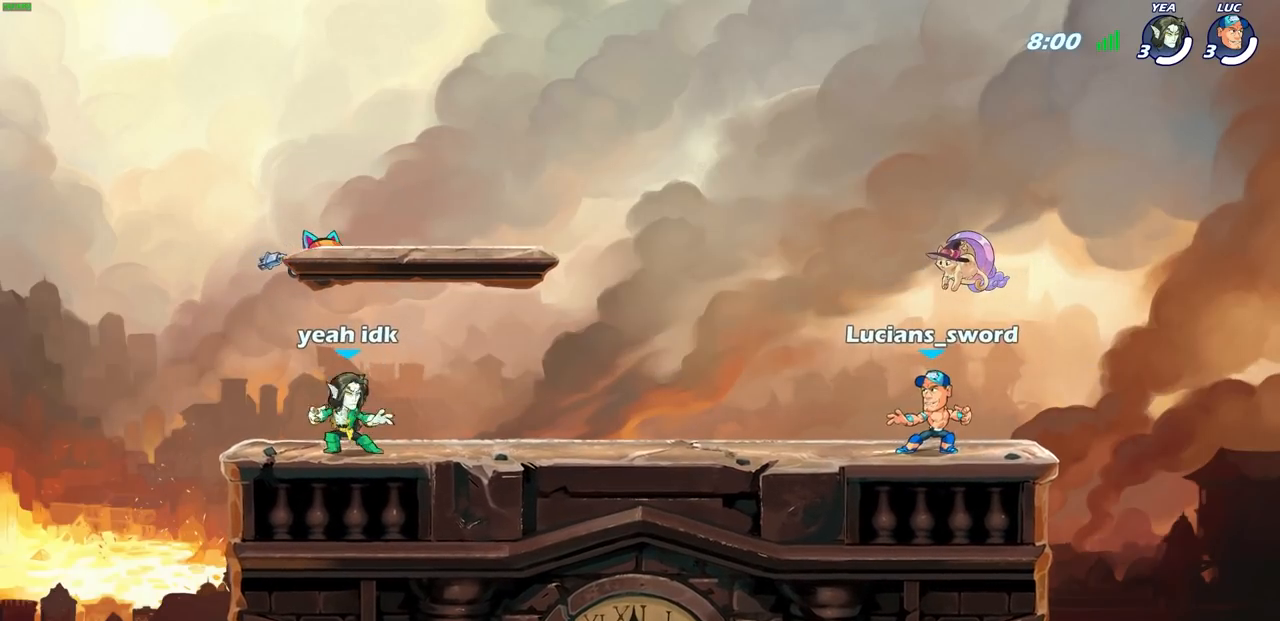
{"buttons": ["SELECT"], "left_stick": "center", "right_stick": "center", "events": []}
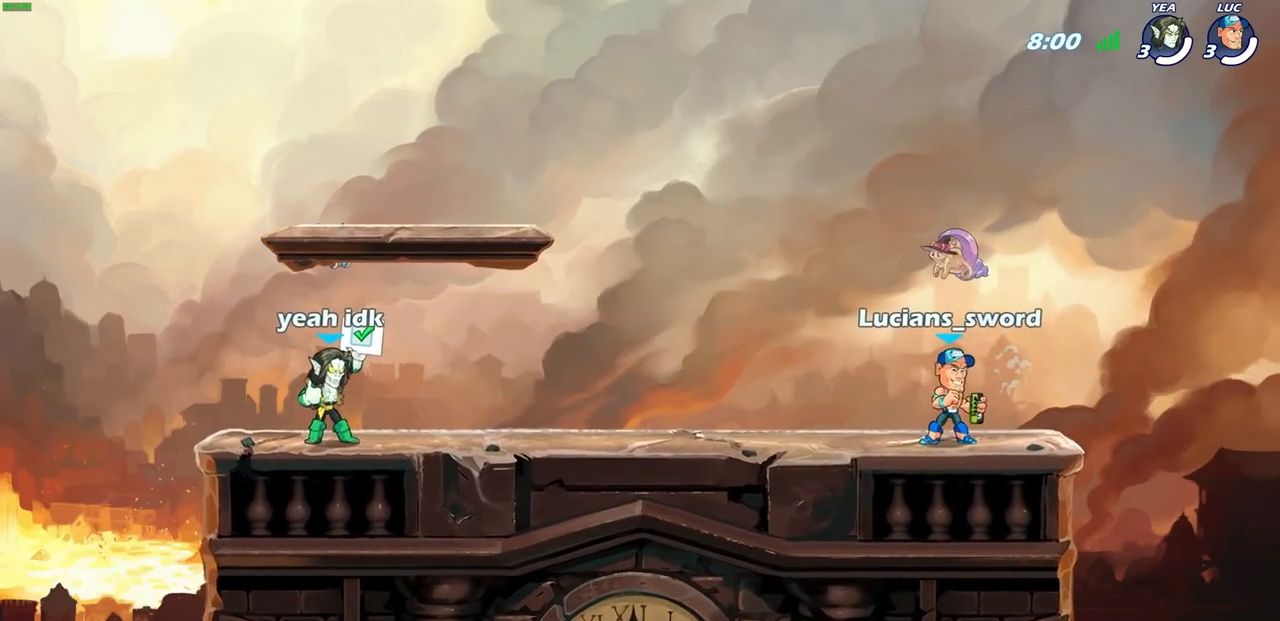
{"buttons": ["SELECT"], "left_stick": "center", "right_stick": "center", "events": []}
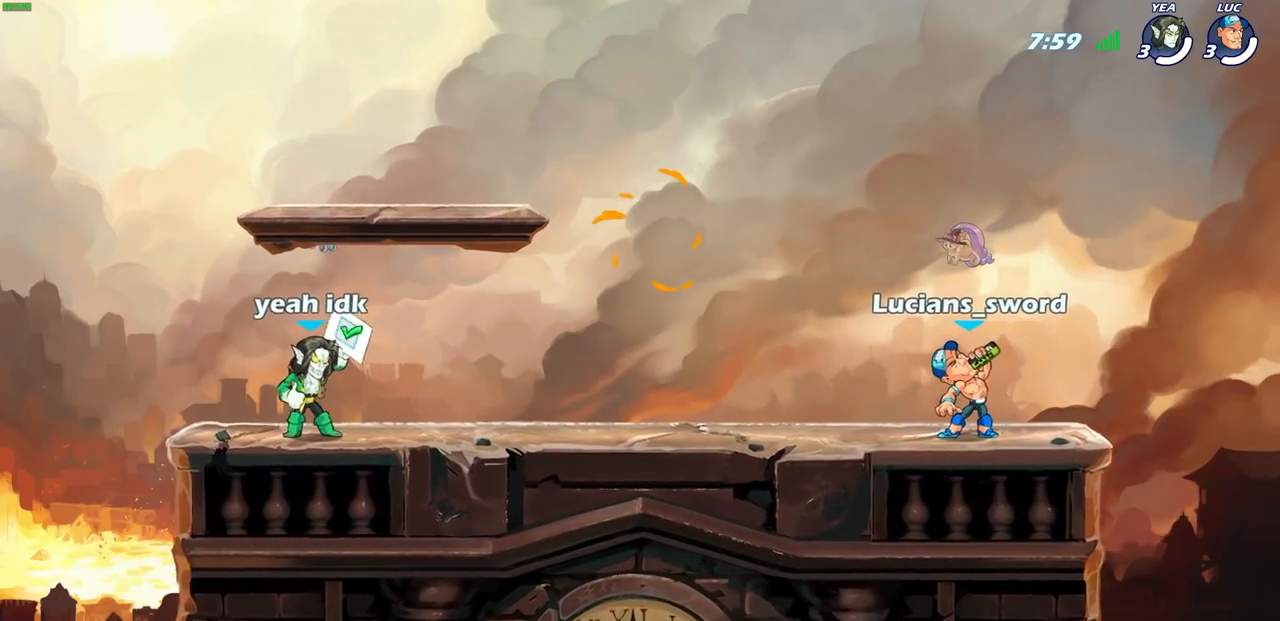
{"buttons": [], "left_stick": "left", "right_stick": "center", "events": [[133, "SELECT", "up"], [433, "left_stick", "left"]]}
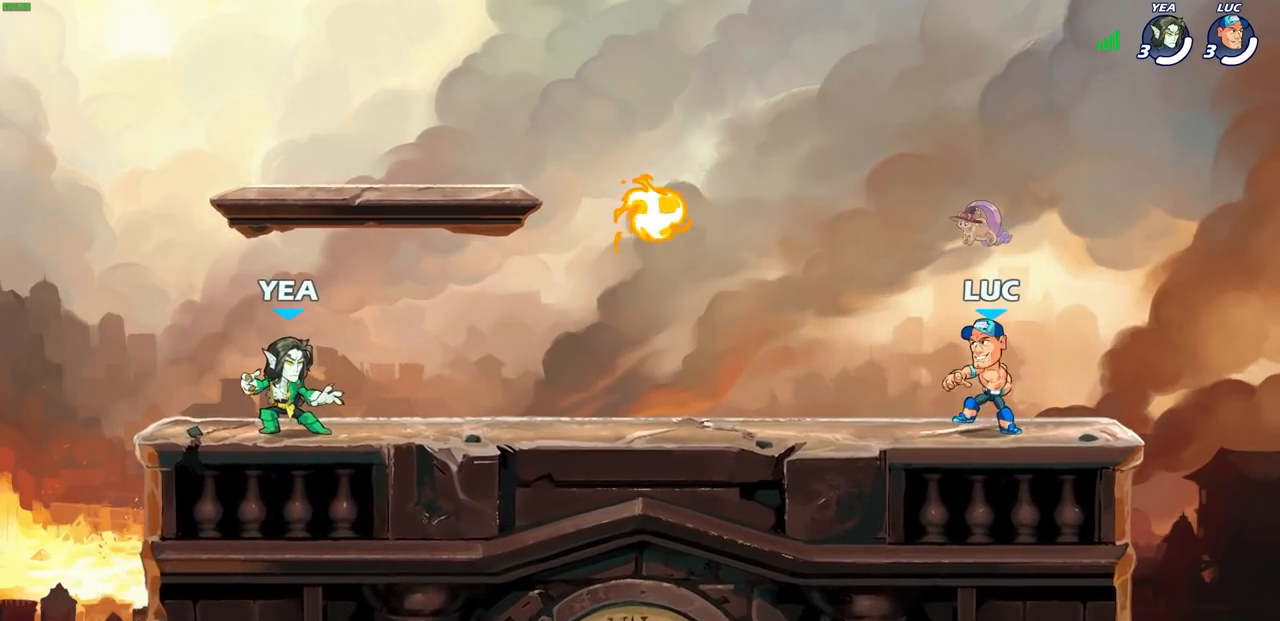
{"buttons": ["R1"], "left_stick": "right", "right_stick": "center", "events": [[83, "R2", "down"], [117, "CROSS", "down"], [217, "CROSS", "up"], [233, "R2", "up"], [233, "left_stick", "down-left"], [417, "left_stick", "down-right"], [433, "R1", "down"], [500, "left_stick", "right"]]}
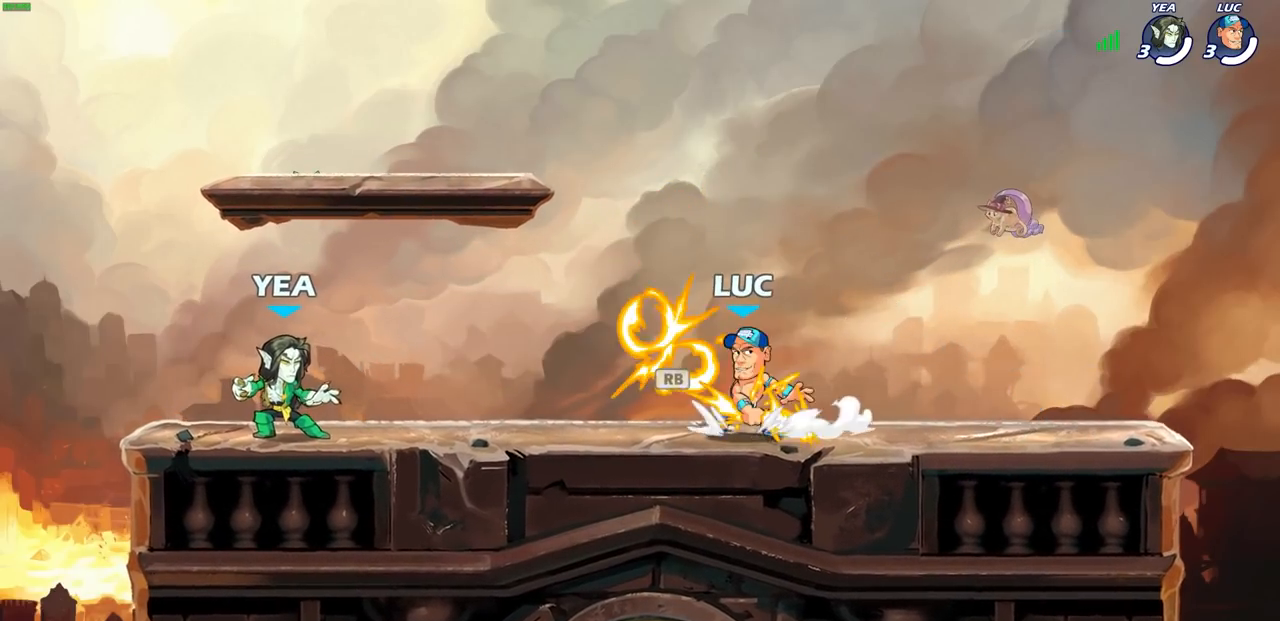
{"buttons": [], "left_stick": "center", "right_stick": "center", "events": [[17, "R1", "up"], [100, "R2", "down"], [117, "CROSS", "down"], [217, "CROSS", "up"], [233, "R2", "up"], [267, "left_stick", "down-left"], [450, "left_stick", "up-left"], [500, "left_stick", "center"]]}
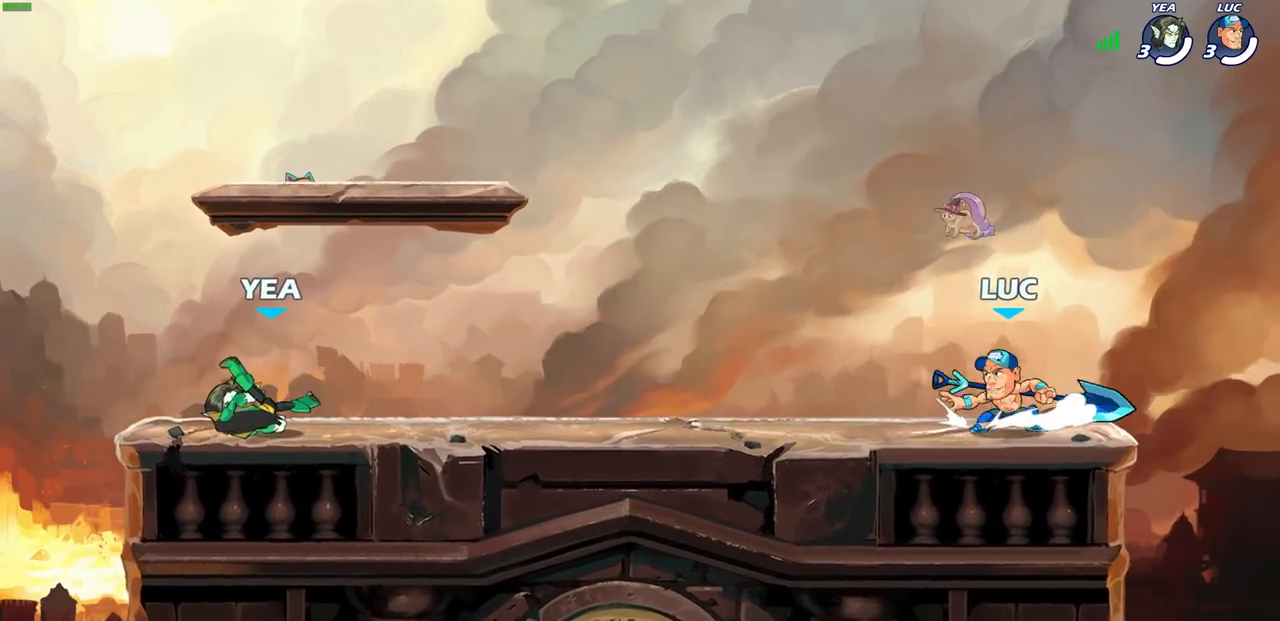
{"buttons": [], "left_stick": "center", "right_stick": "center", "events": [[167, "CIRCLE", "down"], [233, "CIRCLE", "up"]]}
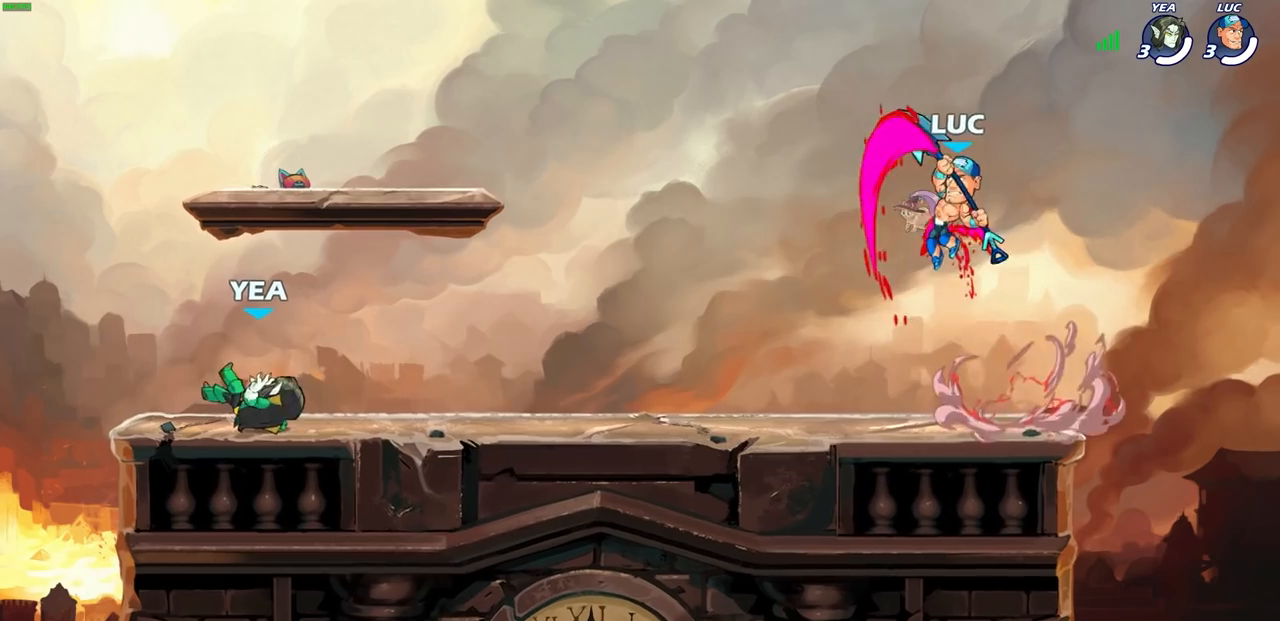
{"buttons": [], "left_stick": "center", "right_stick": "center", "events": []}
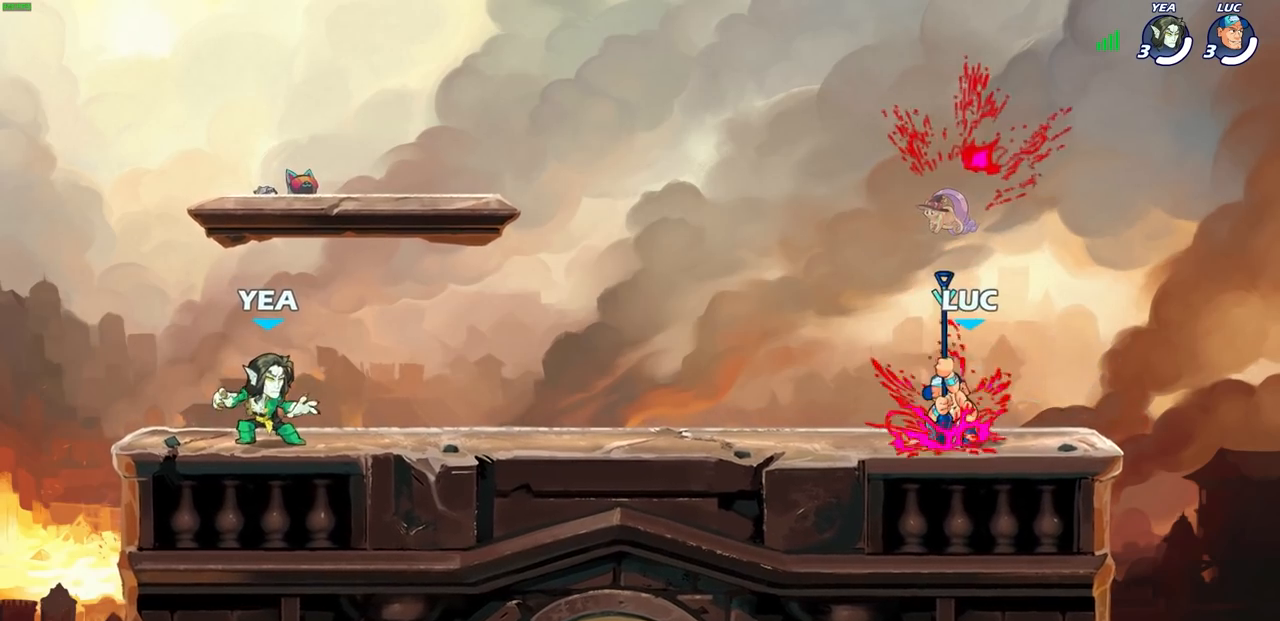
{"buttons": [], "left_stick": "up-right", "right_stick": "center", "events": [[267, "CROSS", "down"], [267, "left_stick", "up-right"], [350, "CROSS", "up"], [367, "left_stick", "up-left"], [450, "left_stick", "up-right"]]}
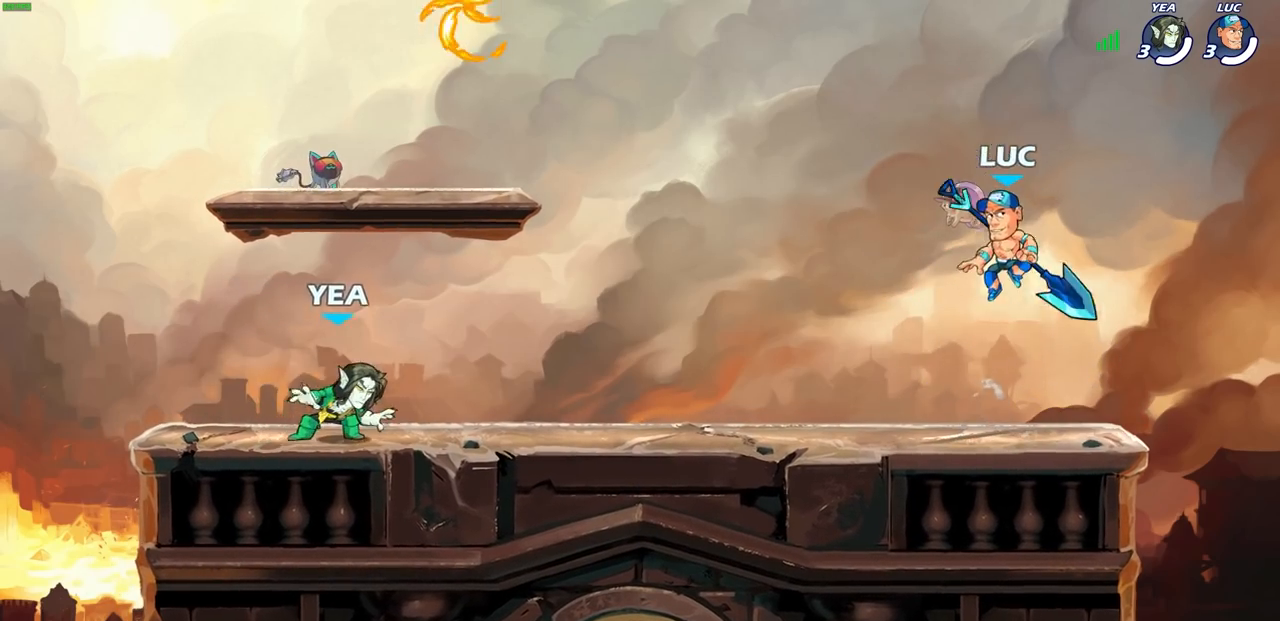
{"buttons": [], "left_stick": "center", "right_stick": "center", "events": [[50, "left_stick", "up-left"], [150, "left_stick", "right"], [217, "left_stick", "up"], [300, "left_stick", "right"], [367, "left_stick", "up-left"], [500, "left_stick", "center"]]}
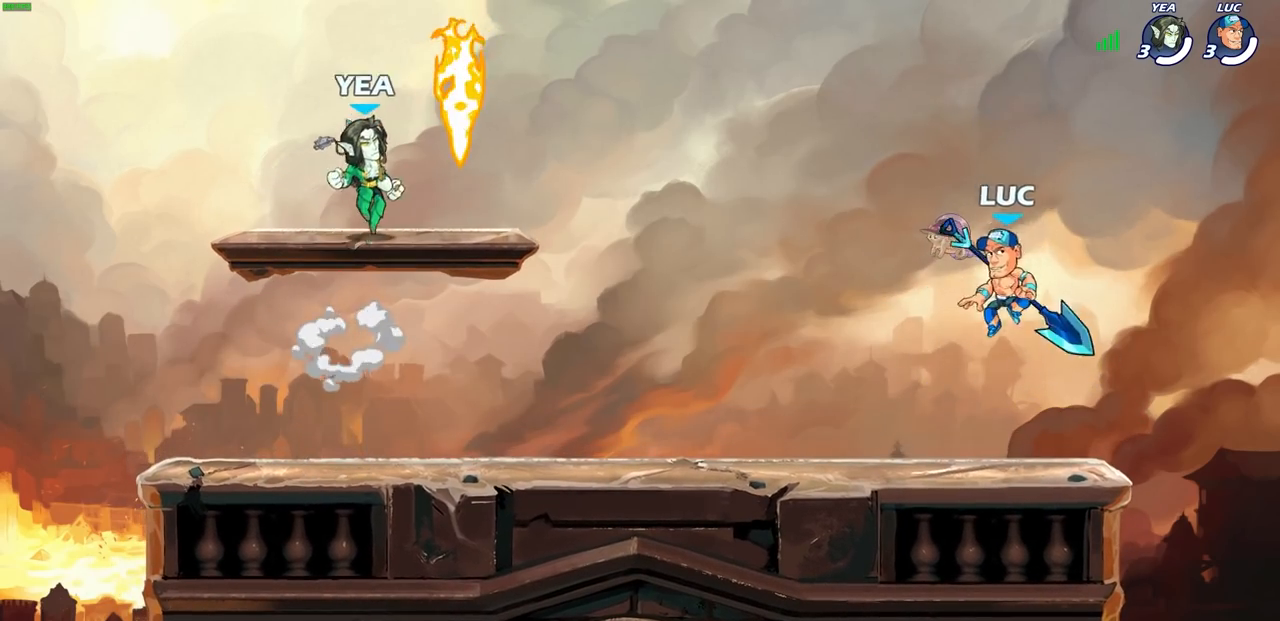
{"buttons": [], "left_stick": "center", "right_stick": "center", "events": [[17, "left_stick", "left"], [300, "R2", "down"], [300, "left_stick", "up-left"], [350, "CROSS", "down"], [417, "SQUARE", "down"], [450, "CROSS", "up"], [467, "R2", "up"], [467, "left_stick", "center"], [500, "SQUARE", "up"]]}
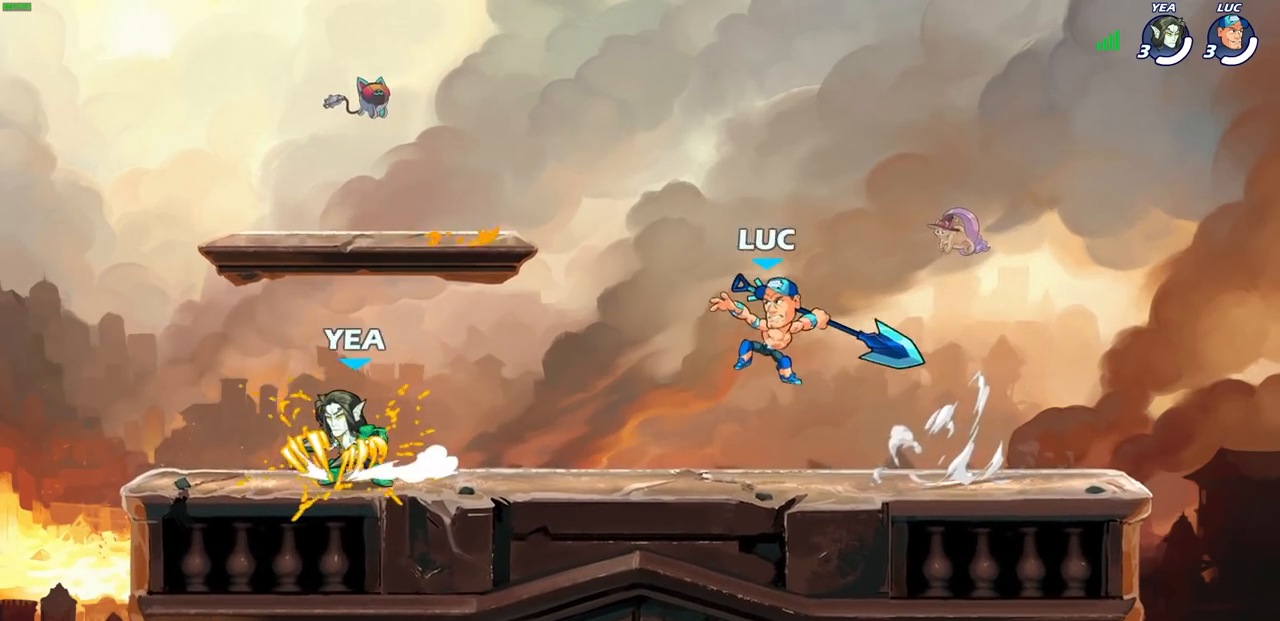
{"buttons": [], "left_stick": "right", "right_stick": "center", "events": [[183, "left_stick", "right"]]}
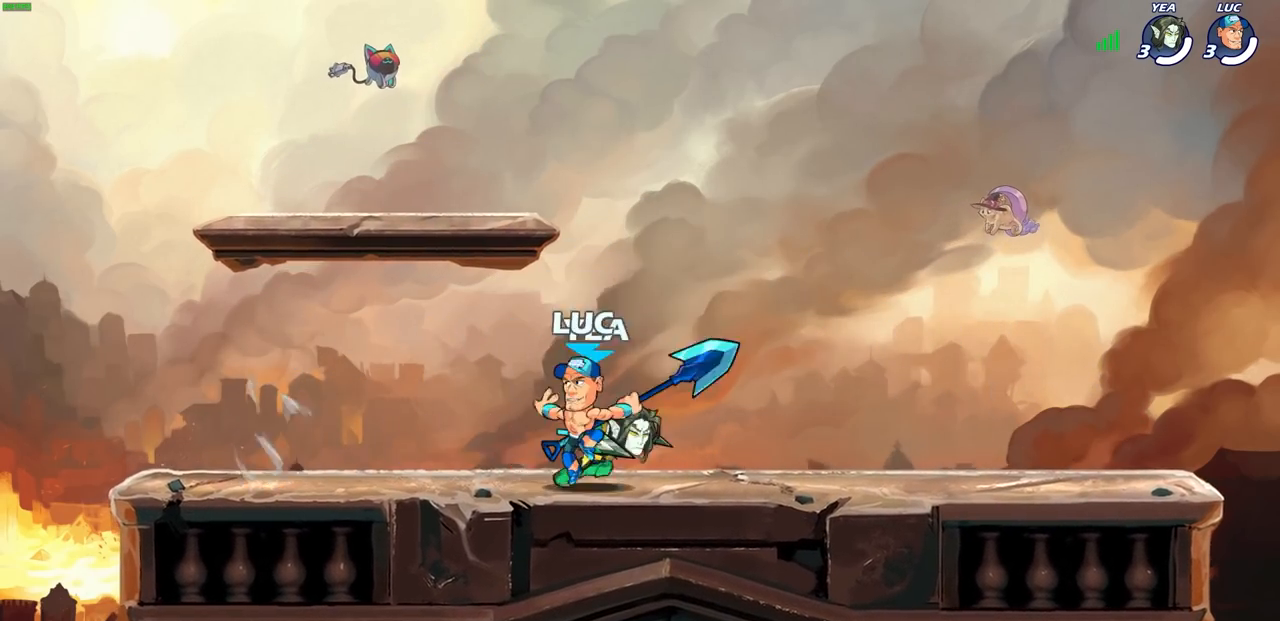
{"buttons": [], "left_stick": "up-right", "right_stick": "center", "events": [[33, "CROSS", "down"], [100, "left_stick", "up-left"], [150, "R2", "down"], [217, "left_stick", "left"], [300, "CROSS", "up"], [333, "R2", "up"], [367, "left_stick", "down-left"], [500, "left_stick", "up-right"]]}
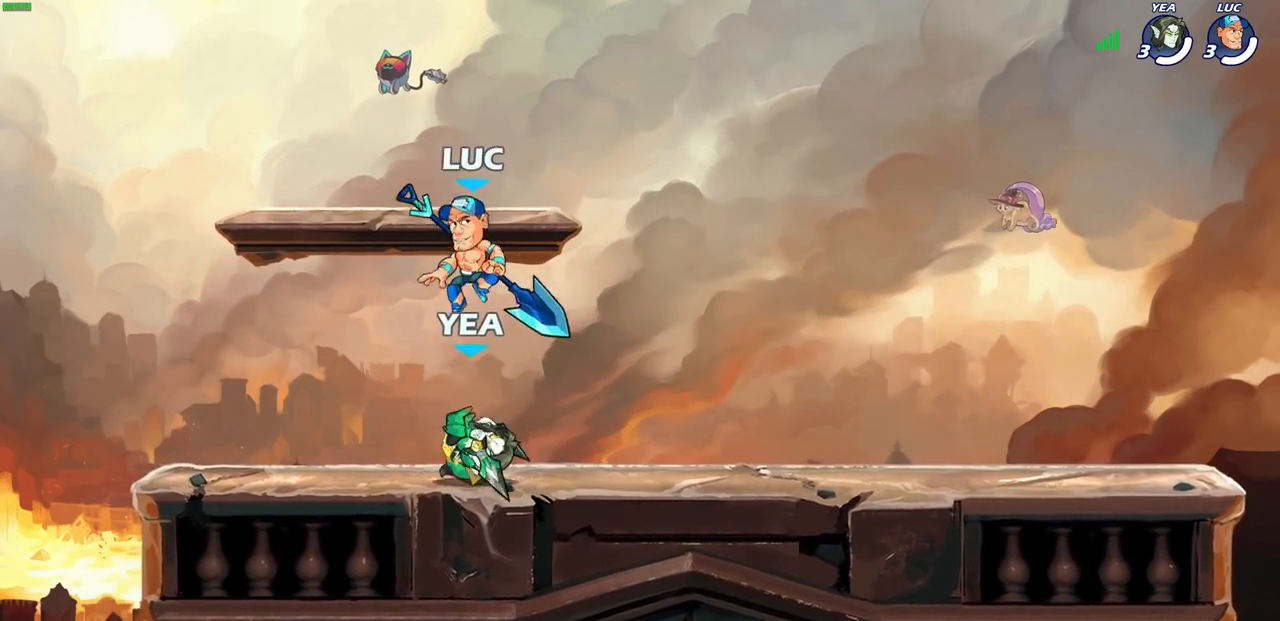
{"buttons": [], "left_stick": "center", "right_stick": "center", "events": [[17, "left_stick", "down-left"], [33, "left_stick", "center"], [67, "SQUARE", "down"], [150, "SQUARE", "up"]]}
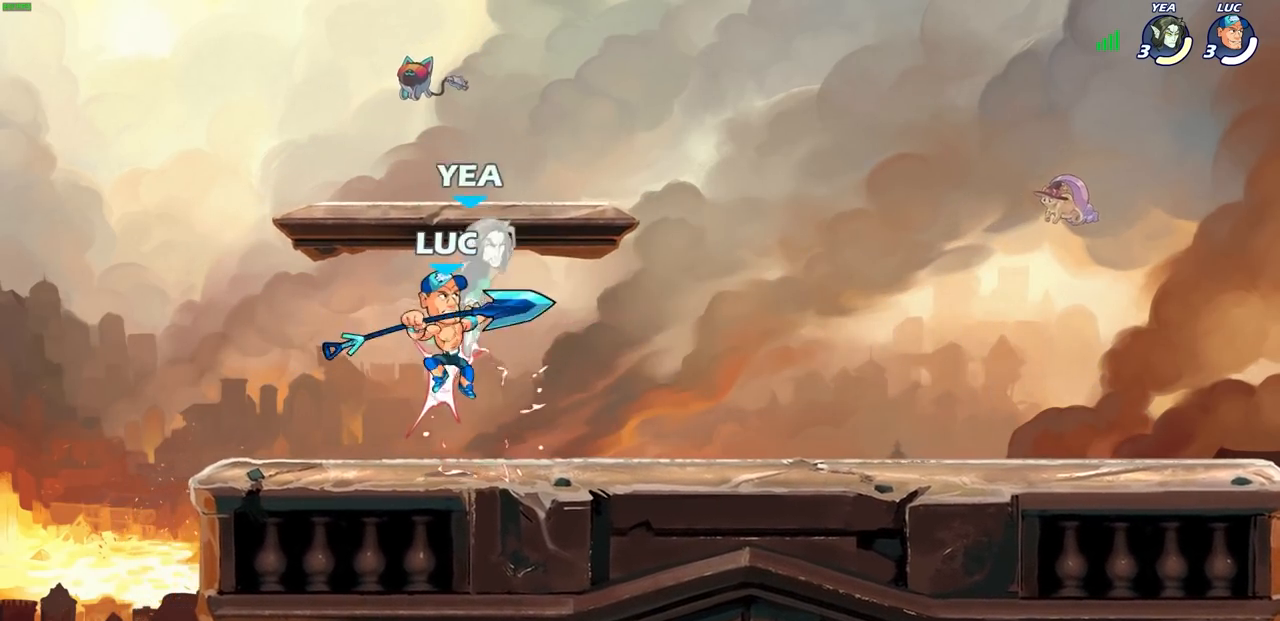
{"buttons": ["CIRCLE"], "left_stick": "up", "right_stick": "center", "events": [[100, "left_stick", "up"], [200, "R2", "down"], [250, "CIRCLE", "down"], [367, "R2", "up"]]}
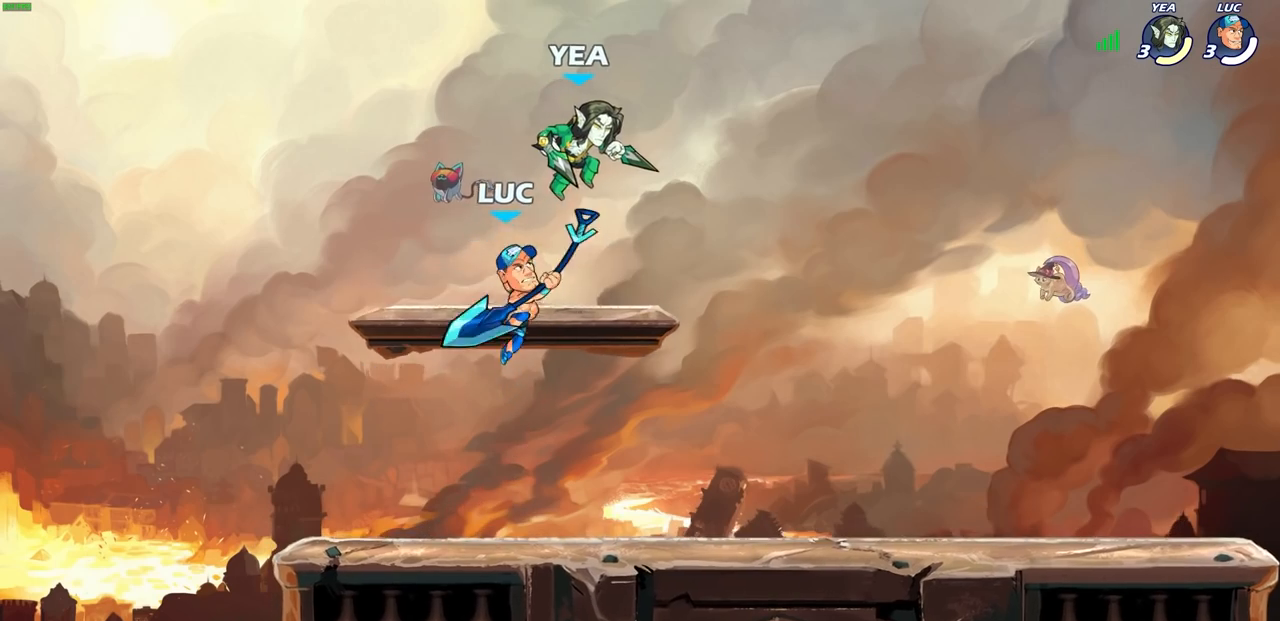
{"buttons": [], "left_stick": "center", "right_stick": "center", "events": [[150, "left_stick", "right"], [250, "CIRCLE", "up"], [383, "left_stick", "up"], [500, "left_stick", "center"]]}
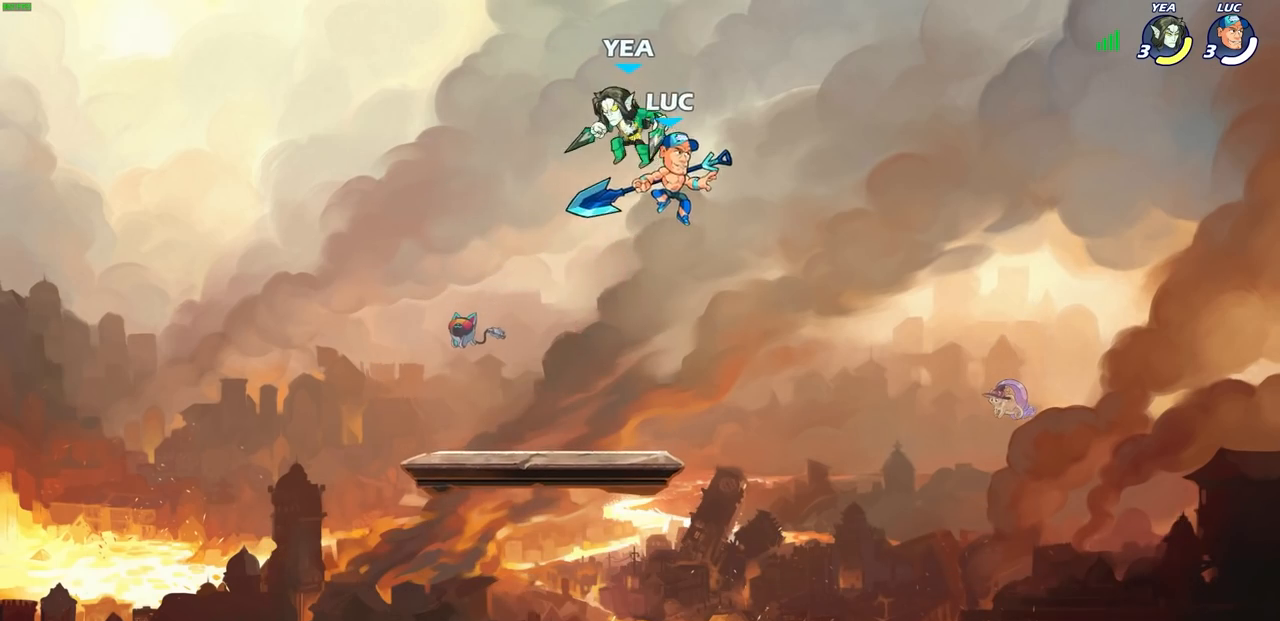
{"buttons": [], "left_stick": "left", "right_stick": "center", "events": [[50, "SQUARE", "down"], [133, "SQUARE", "up"], [417, "left_stick", "left"]]}
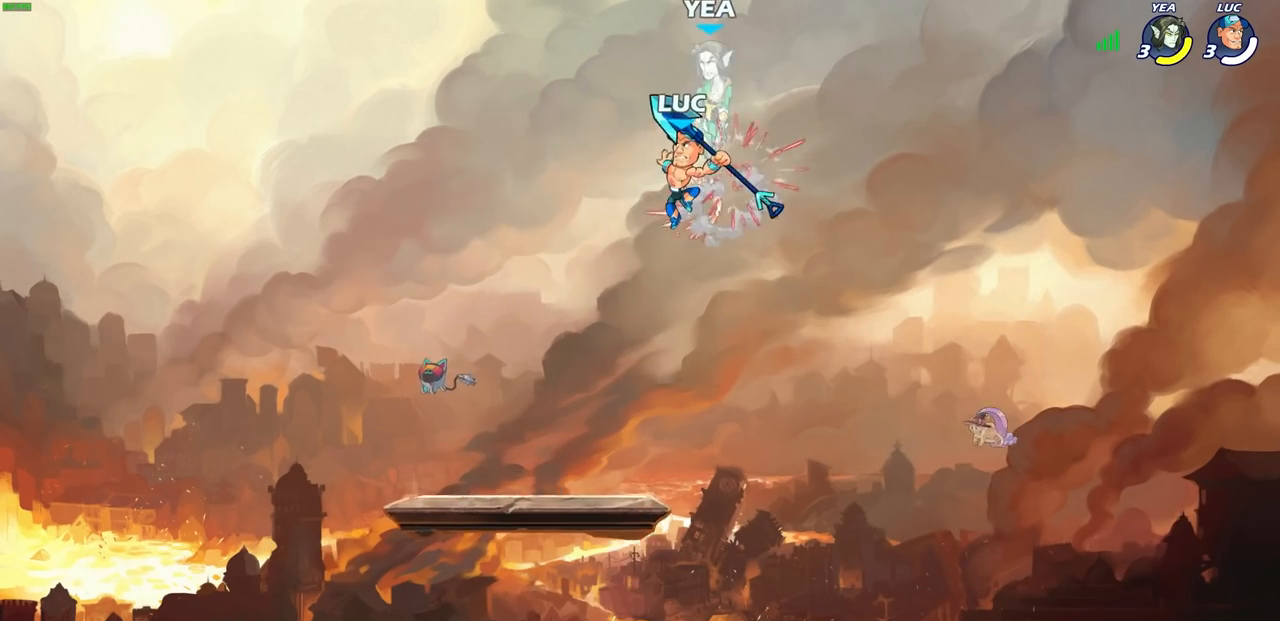
{"buttons": [], "left_stick": "right", "right_stick": "center", "events": [[117, "left_stick", "down-left"], [383, "left_stick", "down-right"], [433, "left_stick", "right"]]}
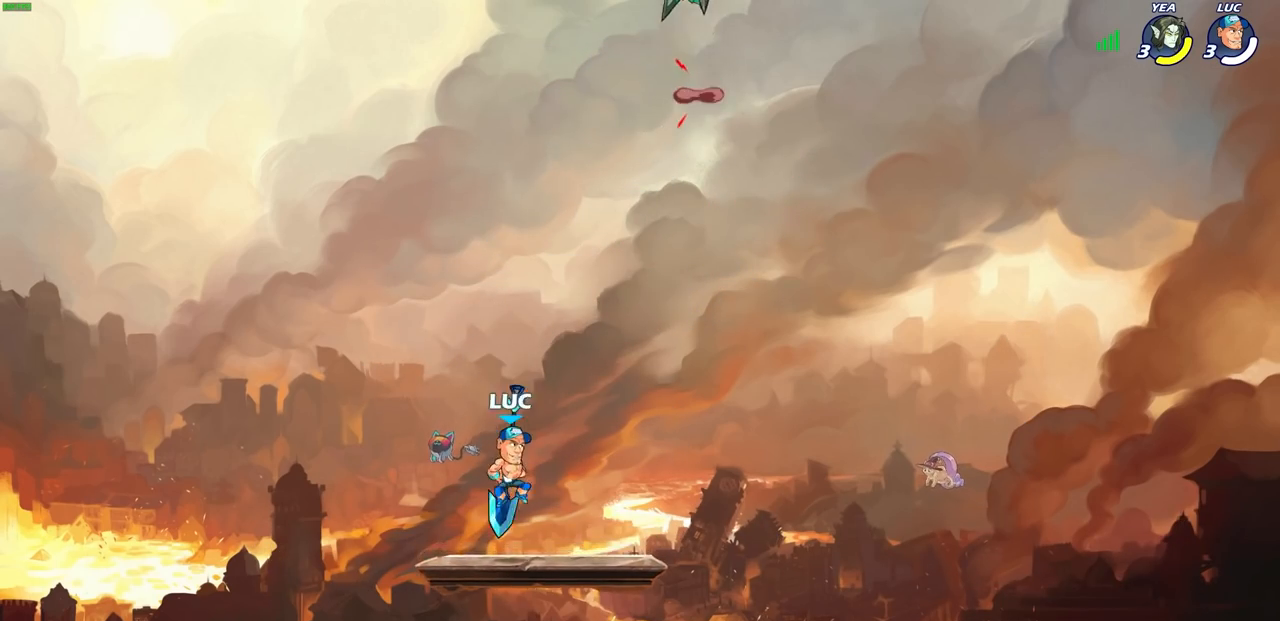
{"buttons": [], "left_stick": "center", "right_stick": "center", "events": [[117, "left_stick", "up-right"], [283, "left_stick", "center"]]}
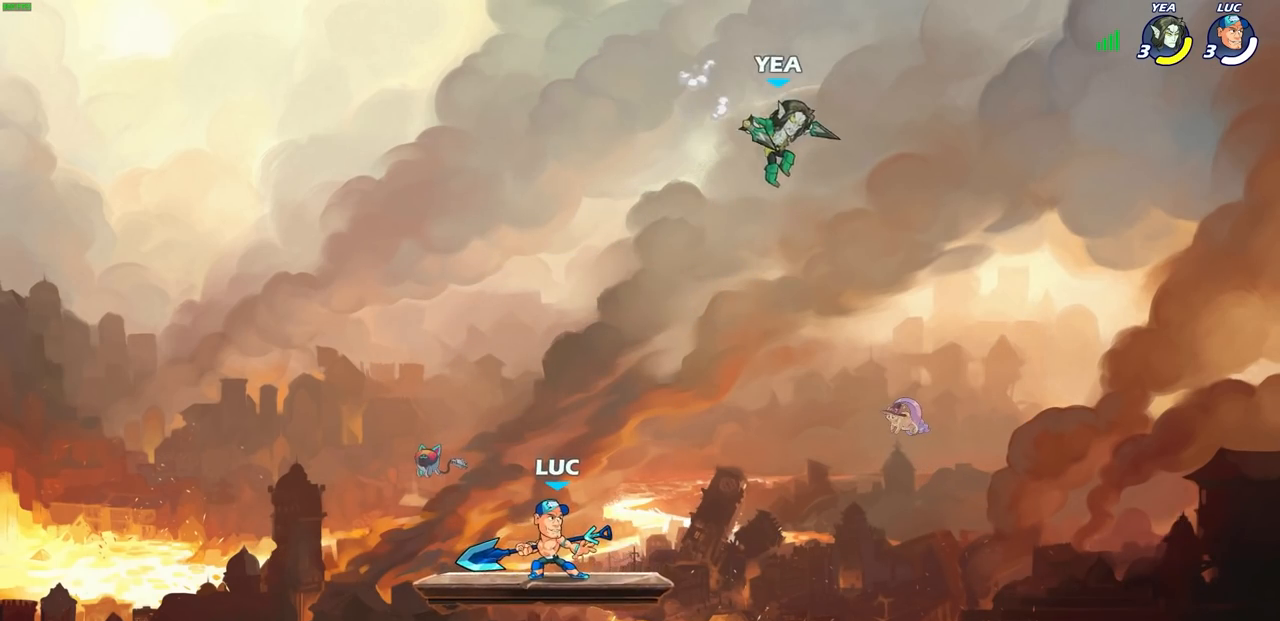
{"buttons": ["CIRCLE"], "left_stick": "center", "right_stick": "center", "events": [[50, "left_stick", "right"], [117, "R2", "down"], [150, "CIRCLE", "down"], [150, "left_stick", "down"], [200, "left_stick", "center"], [250, "R2", "up"]]}
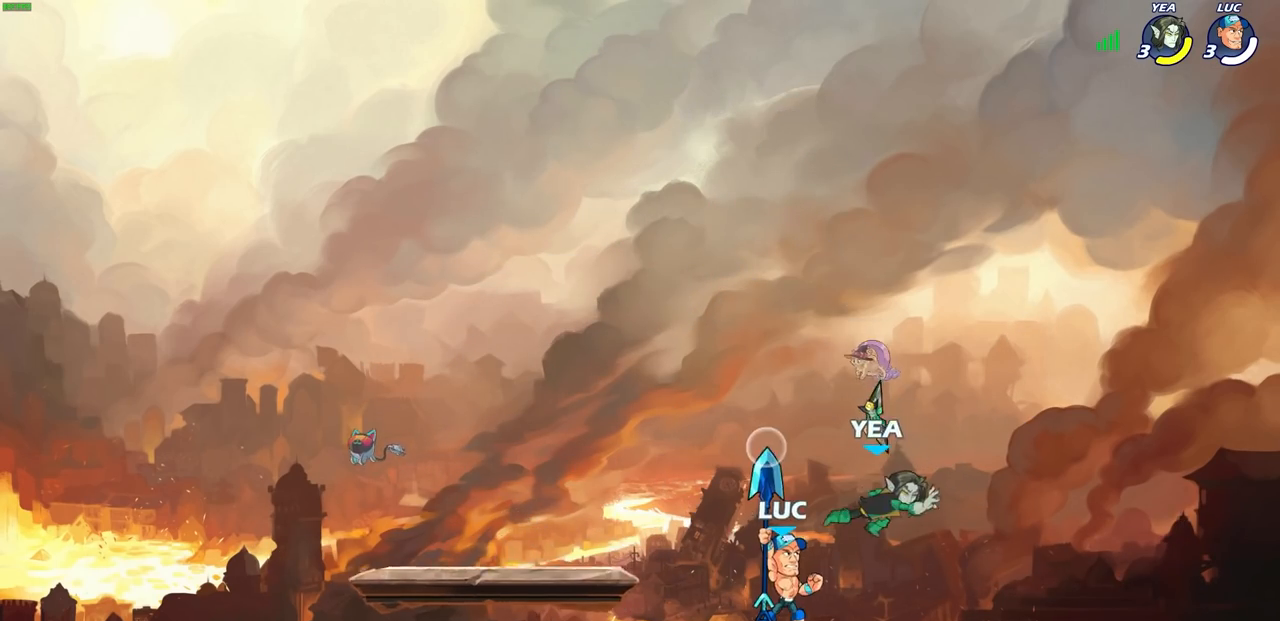
{"buttons": [], "left_stick": "center", "right_stick": "center", "events": [[67, "left_stick", "down-left"], [250, "CIRCLE", "up"], [267, "left_stick", "center"]]}
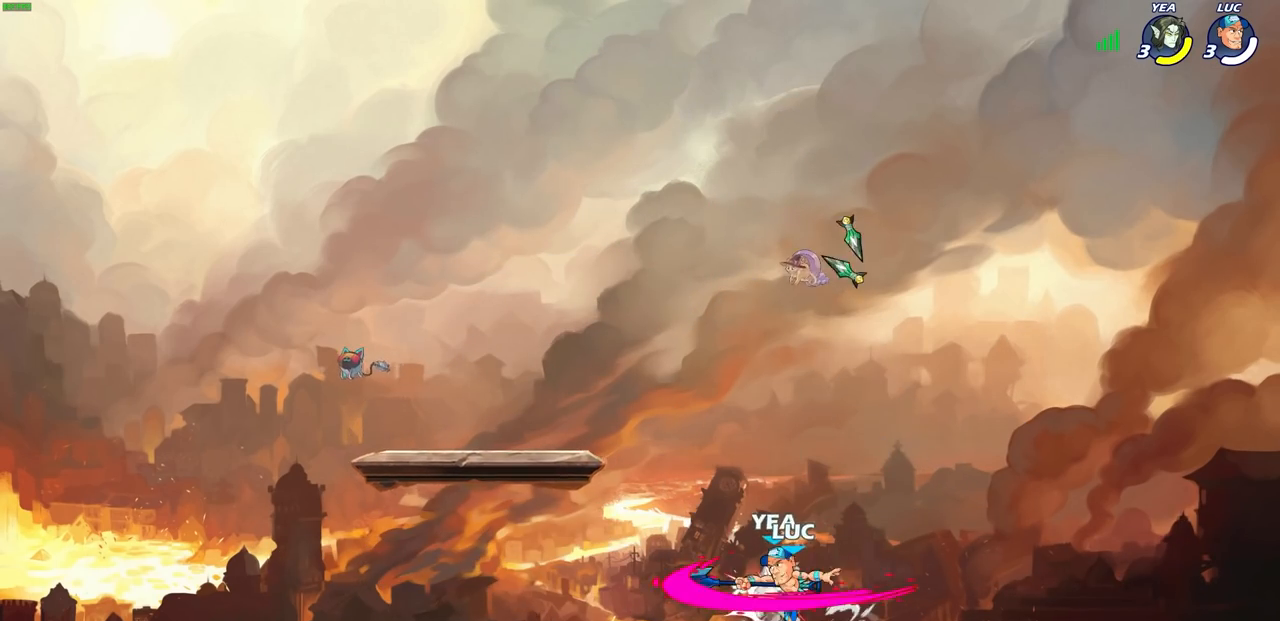
{"buttons": [], "left_stick": "up-left", "right_stick": "center", "events": [[350, "left_stick", "up-left"]]}
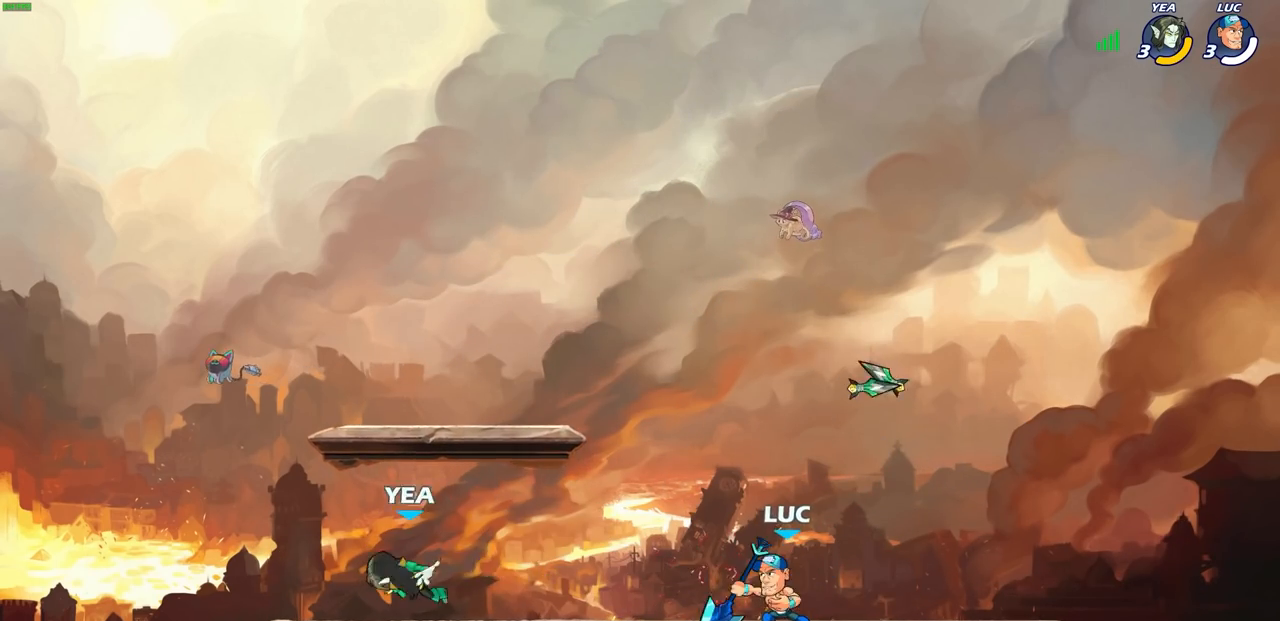
{"buttons": [], "left_stick": "center", "right_stick": "center", "events": [[183, "R2", "down"], [233, "CIRCLE", "down"], [233, "left_stick", "center"], [300, "CIRCLE", "up"], [300, "R2", "up"]]}
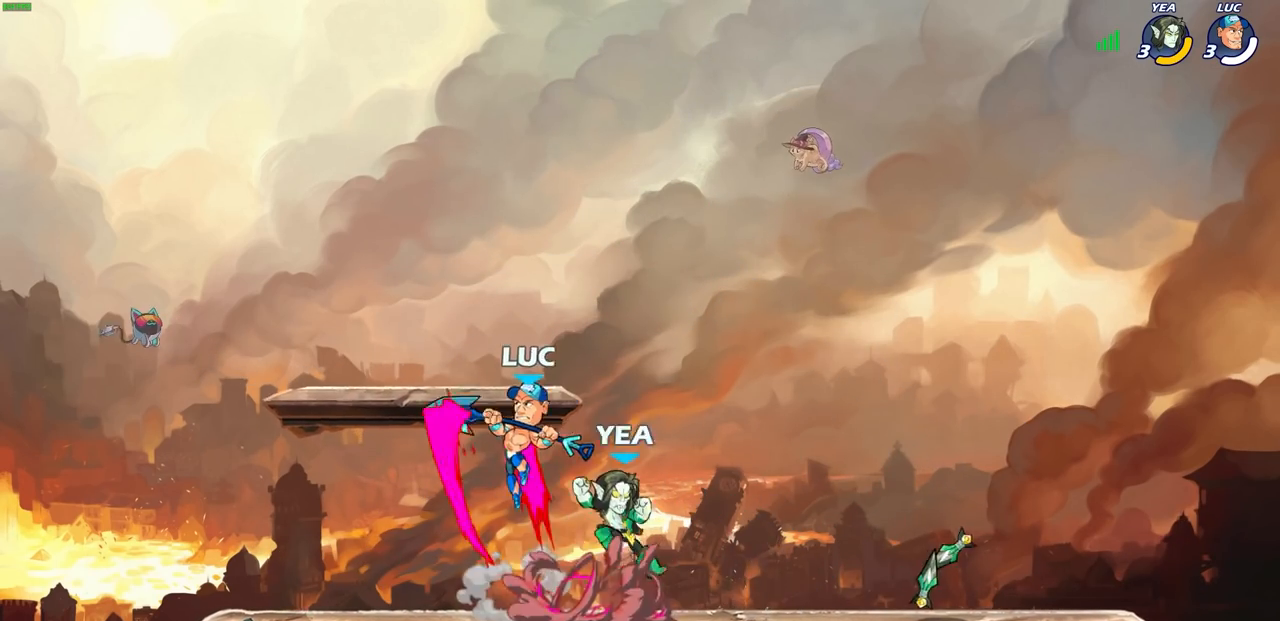
{"buttons": [], "left_stick": "center", "right_stick": "center", "events": []}
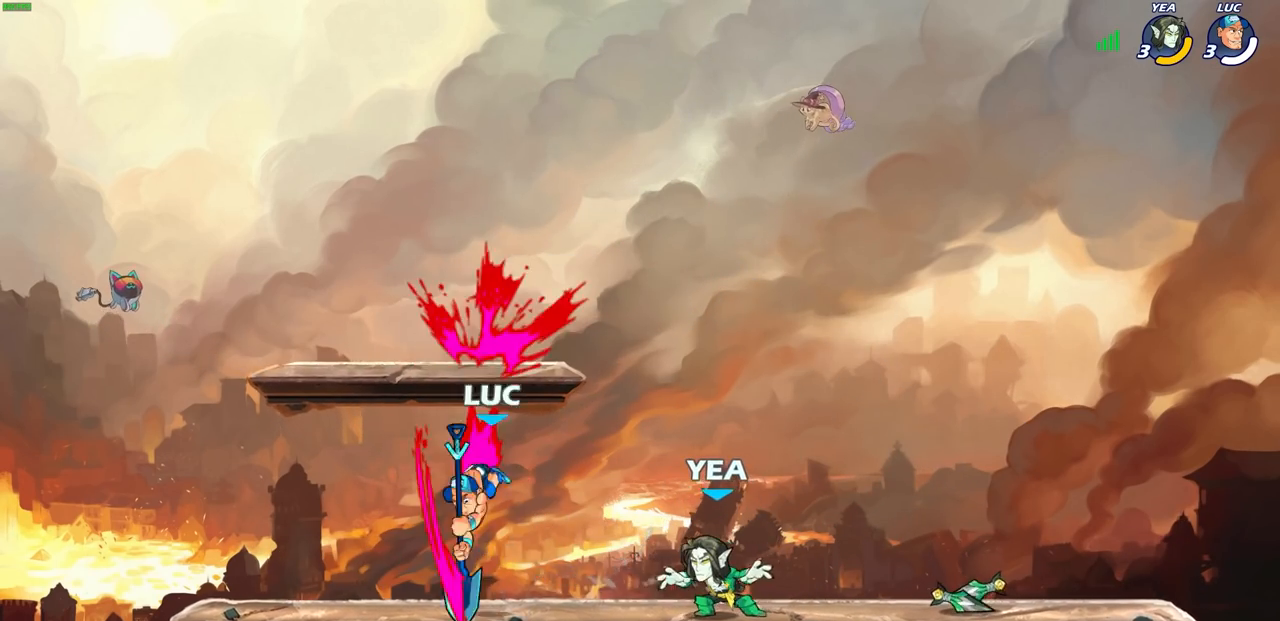
{"buttons": ["R2"], "left_stick": "up-left", "right_stick": "center", "events": [[50, "left_stick", "up-left"], [250, "CROSS", "down"], [283, "R2", "down"], [483, "CROSS", "up"]]}
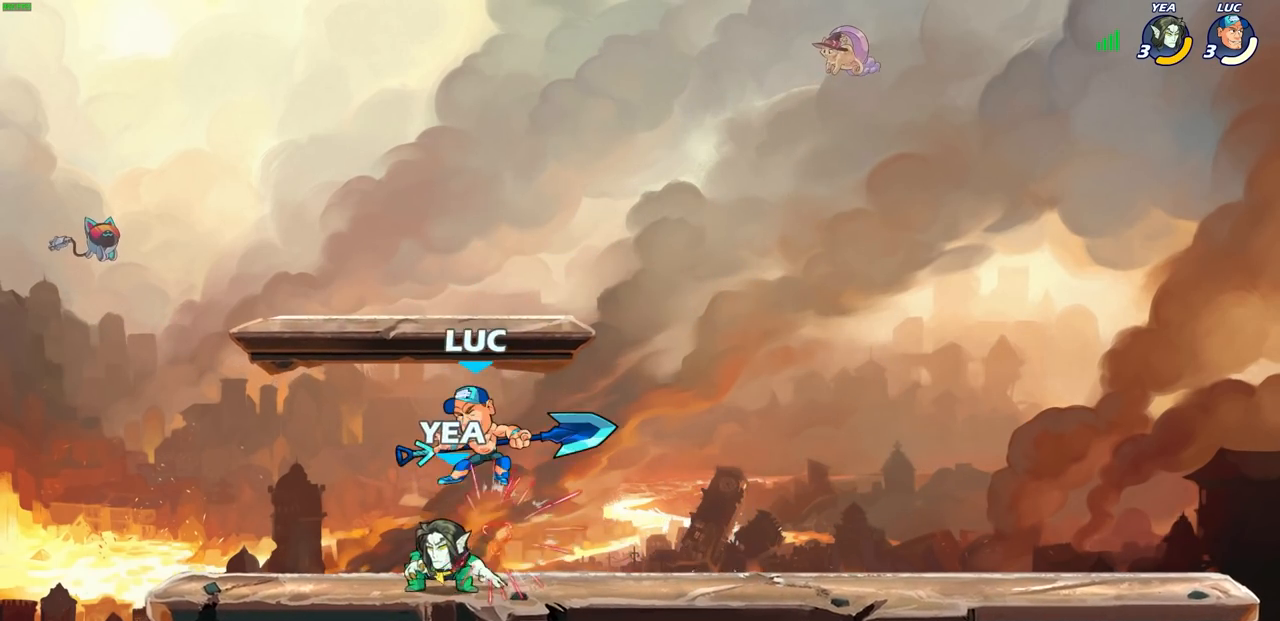
{"buttons": ["R2"], "left_stick": "right", "right_stick": "center", "events": [[17, "R2", "up"], [200, "left_stick", "up-right"], [233, "CROSS", "down"], [283, "left_stick", "right"], [300, "R2", "down"], [500, "CROSS", "up"]]}
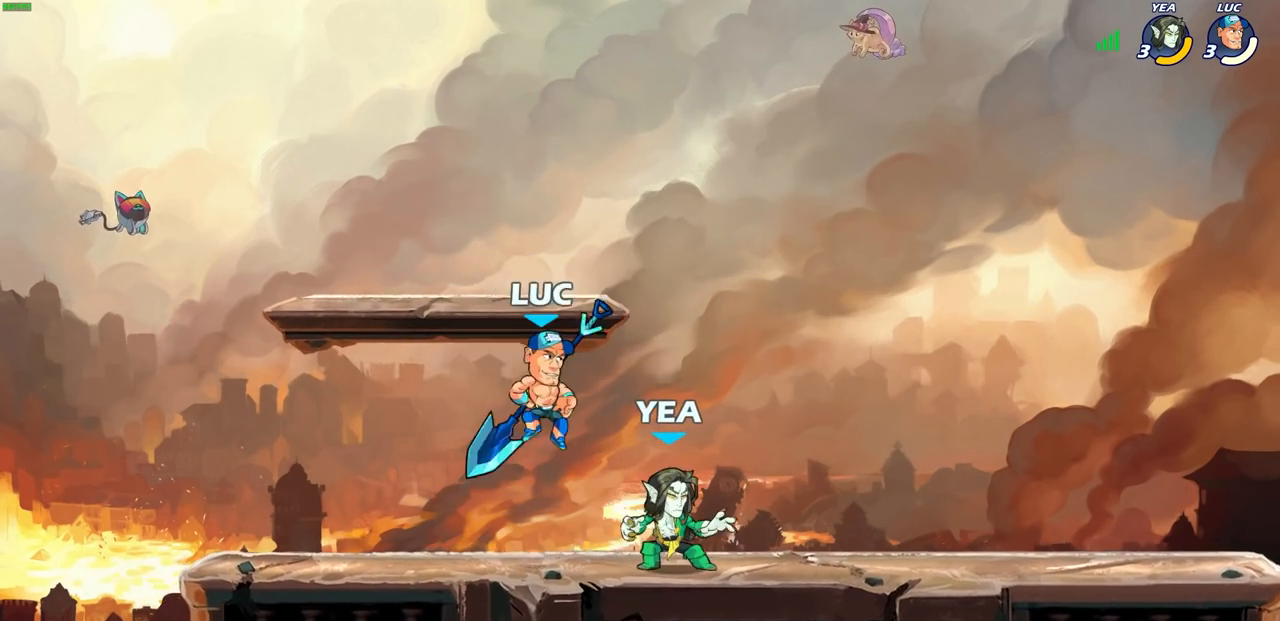
{"buttons": [], "left_stick": "center", "right_stick": "center", "events": [[33, "R2", "up"], [117, "CIRCLE", "down"], [117, "left_stick", "down-left"], [400, "CIRCLE", "up"], [483, "left_stick", "center"]]}
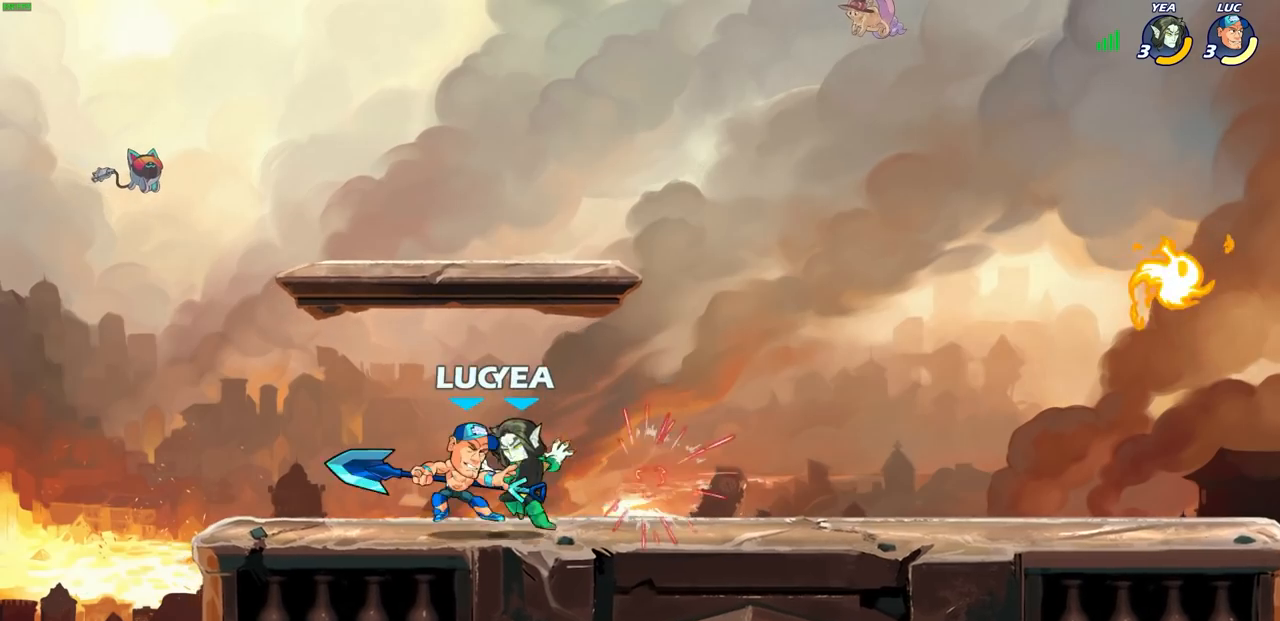
{"buttons": [], "left_stick": "down-right", "right_stick": "center", "events": [[217, "left_stick", "up"], [233, "CROSS", "down"], [250, "R2", "down"], [400, "CROSS", "up"], [467, "R2", "up"], [467, "left_stick", "down-right"]]}
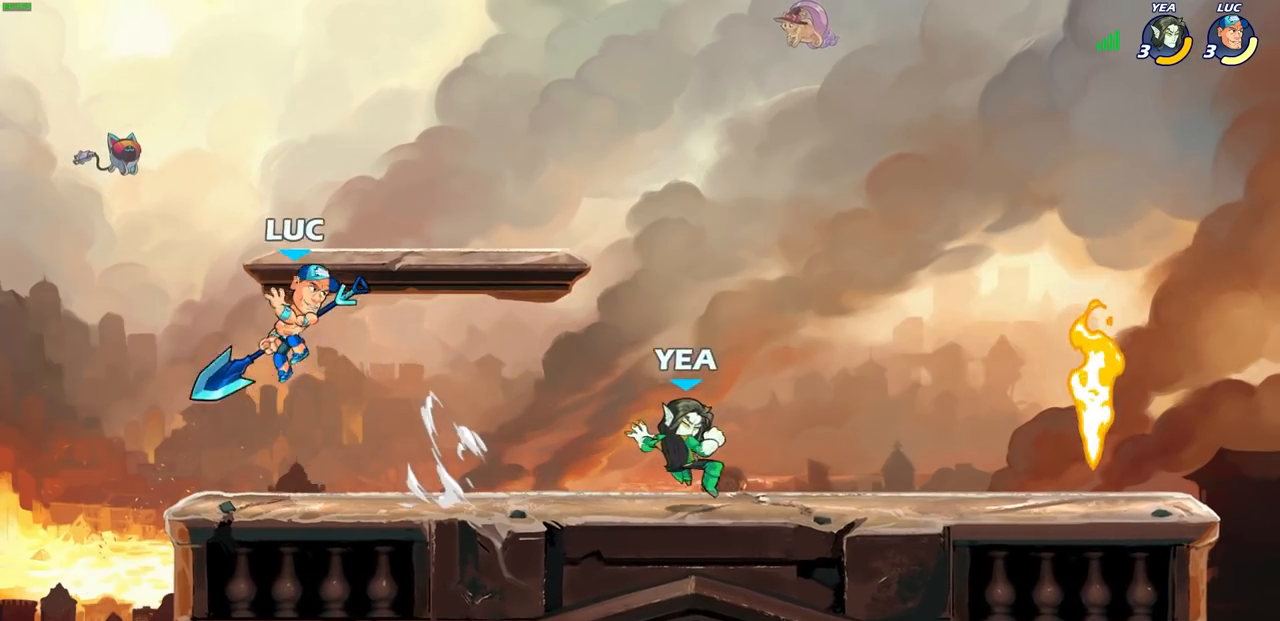
{"buttons": ["CIRCLE", "R2"], "left_stick": "right", "right_stick": "center", "events": [[233, "left_stick", "right"], [383, "R2", "down"], [433, "CIRCLE", "down"]]}
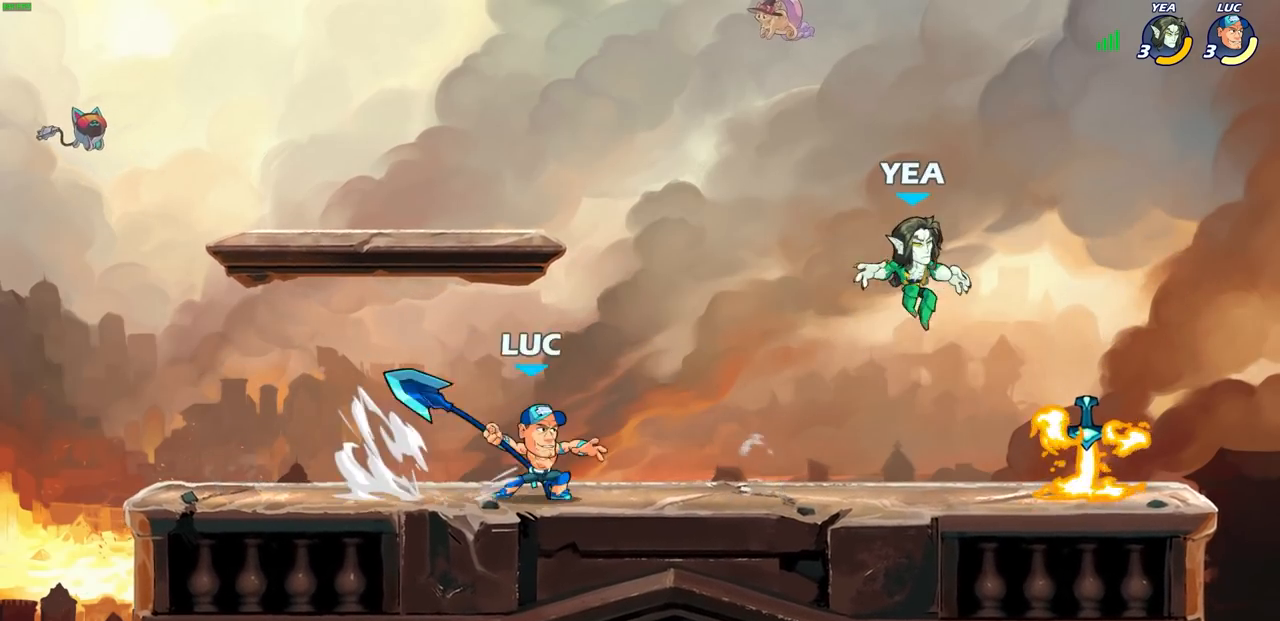
{"buttons": [], "left_stick": "center", "right_stick": "center", "events": [[33, "CIRCLE", "up"], [33, "R2", "up"], [233, "left_stick", "center"]]}